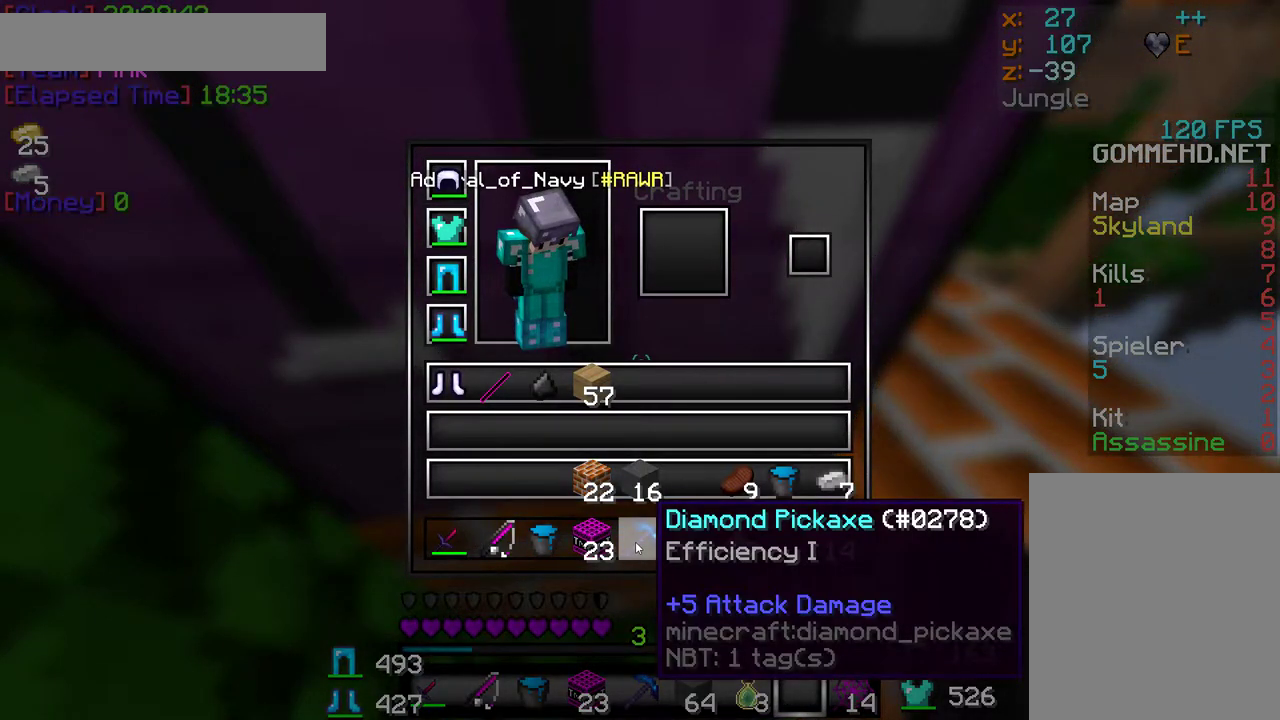
Gameplay with keyboard and mouse; each line is a JSON object with the keys and mouse buttons held at the frame after it. "events" lists presses ("down") and releases ("up") of "a", "d", "s", "w", "mouse_left" and "mouse_right" between this image and that frame as [ms after this image, input, new state], when the widget could be followed in between. "mouse_left", "mouse_right" = the "left", "right" buttons of the "mouse" list. No other keys are recorded. Fast repeated clicks can show as one long hold. Mouse movement is not recorded.
{"keys": [], "mouse": [], "events": []}
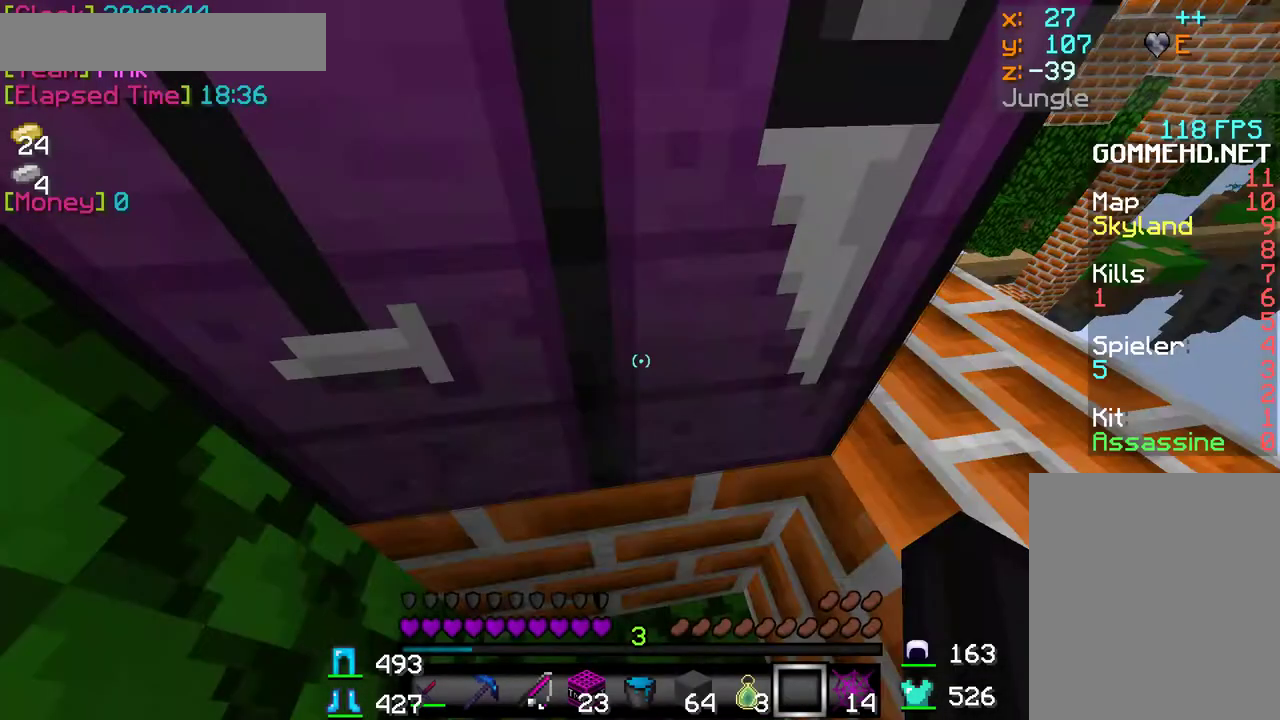
{"keys": [], "mouse": [], "events": []}
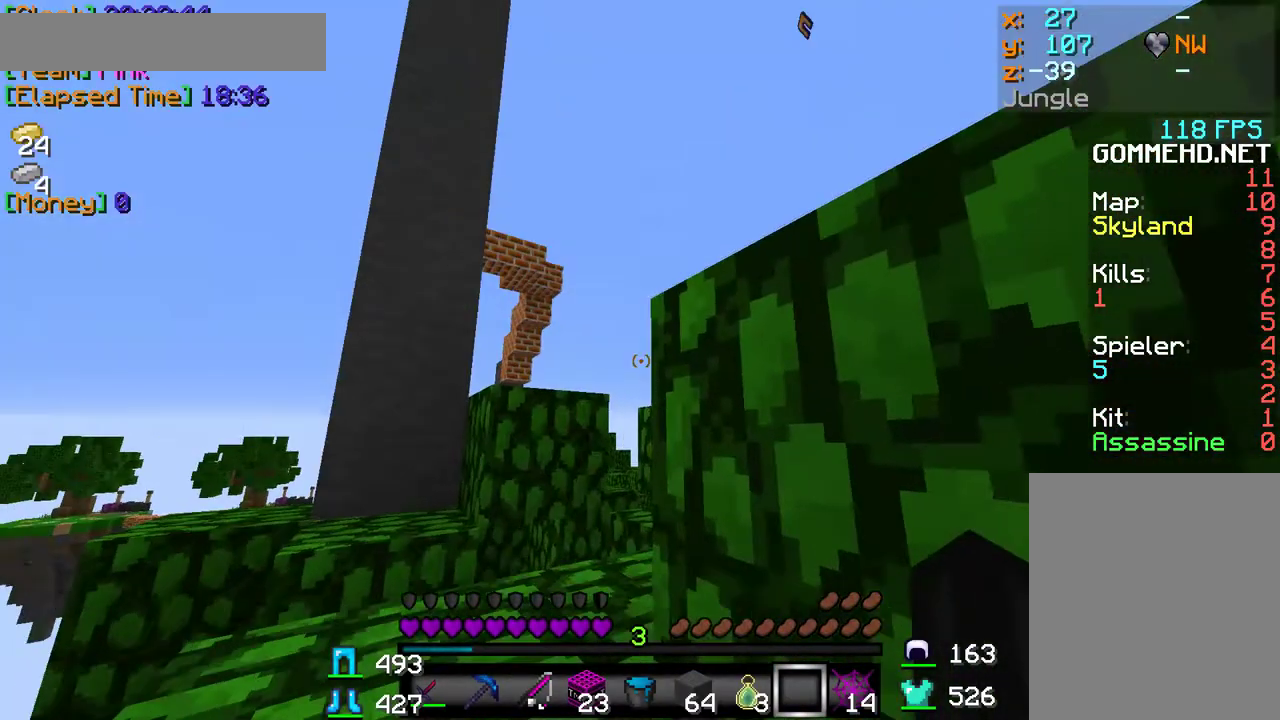
{"keys": [], "mouse": [], "events": []}
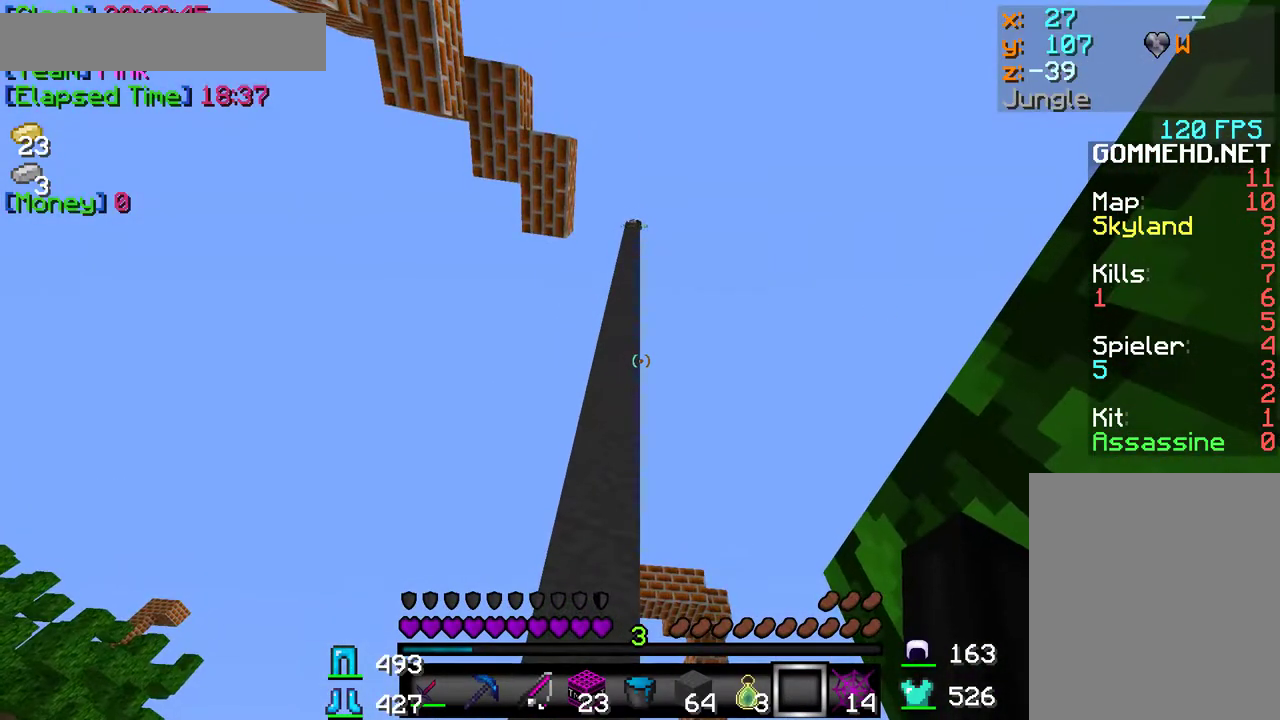
{"keys": [], "mouse": [], "events": []}
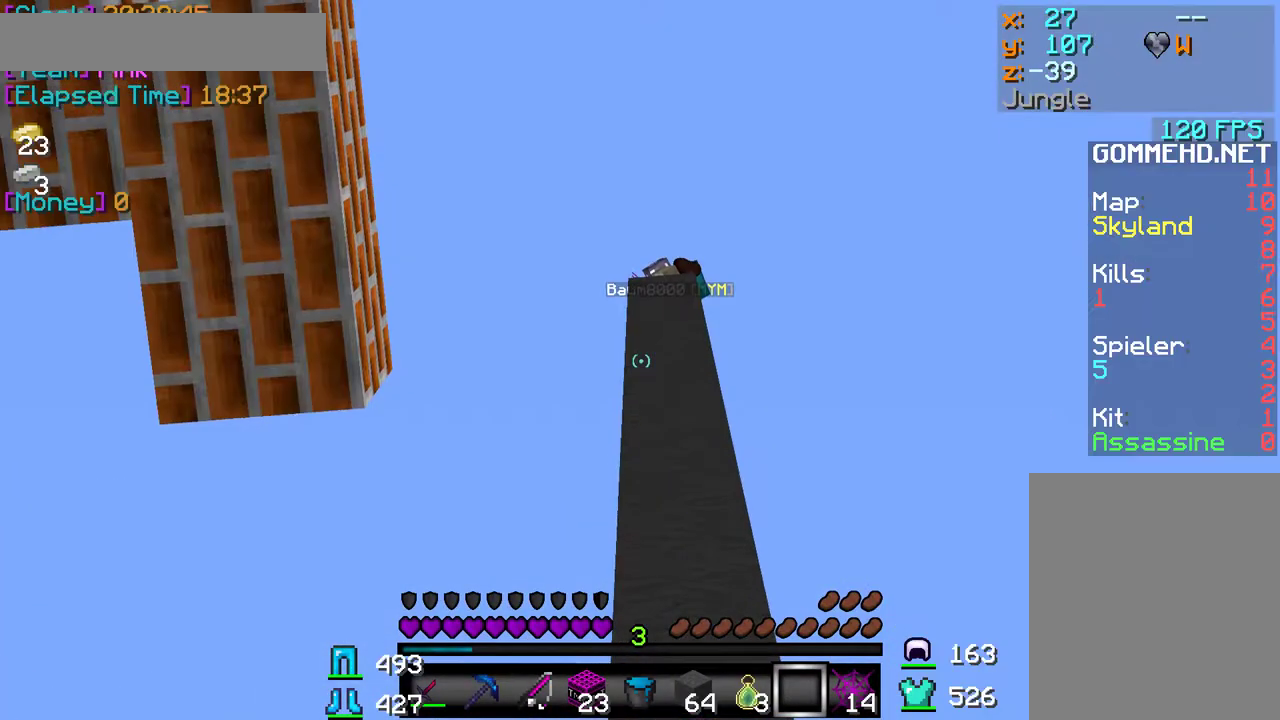
{"keys": ["w"], "mouse": [], "events": [[233, "w", "down"]]}
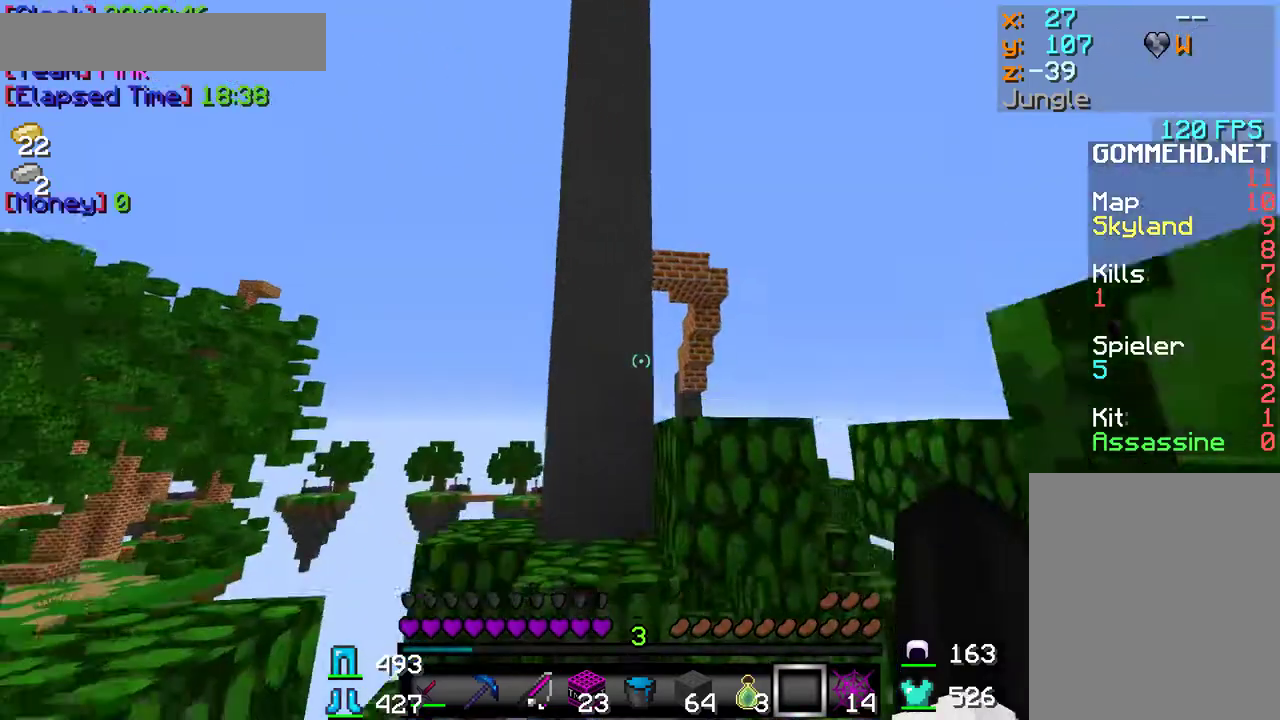
{"keys": [], "mouse": [], "events": [[317, "w", "up"]]}
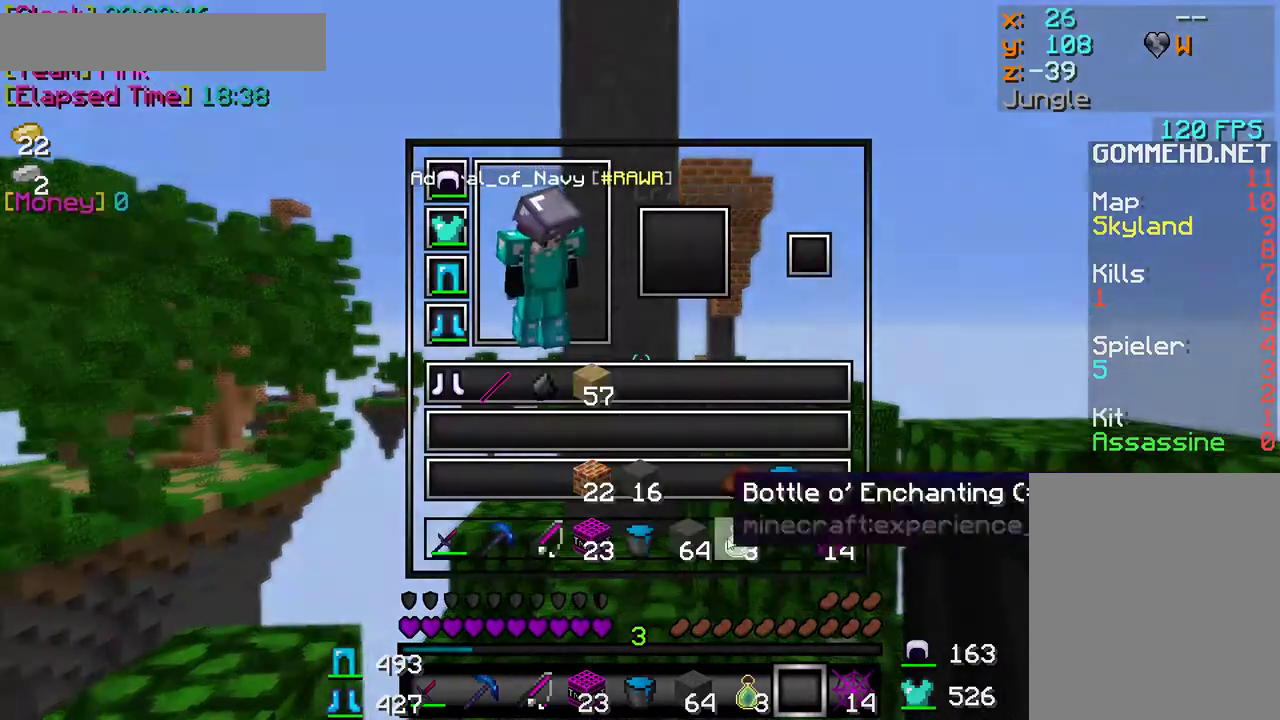
{"keys": [], "mouse": [], "events": []}
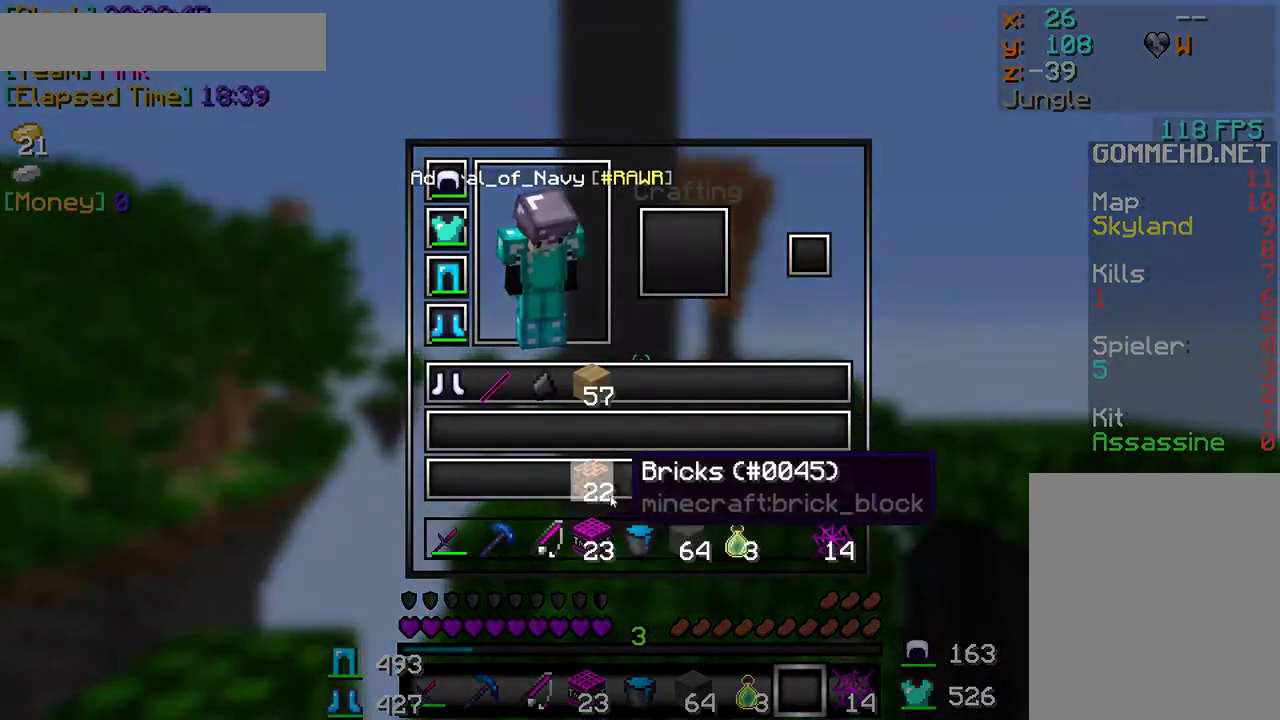
{"keys": [], "mouse": [], "events": []}
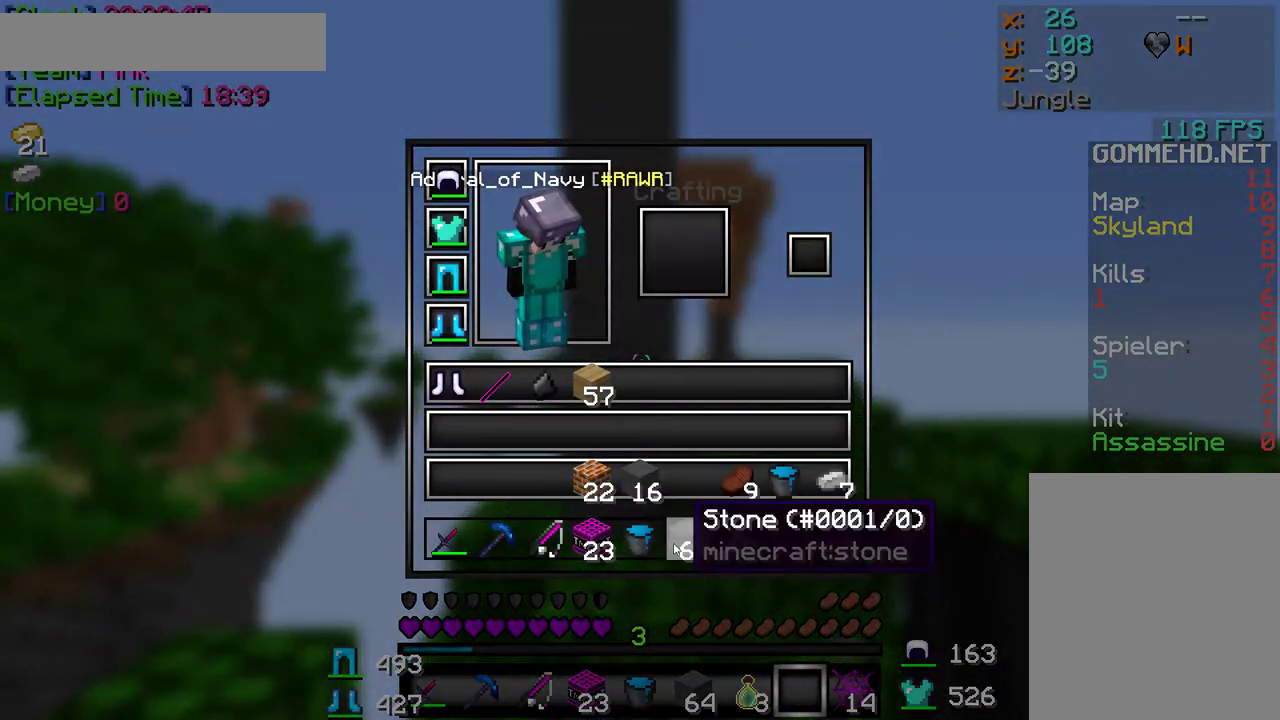
{"keys": [], "mouse": [], "events": [[233, "mouse_left", "down"], [400, "mouse_left", "up"]]}
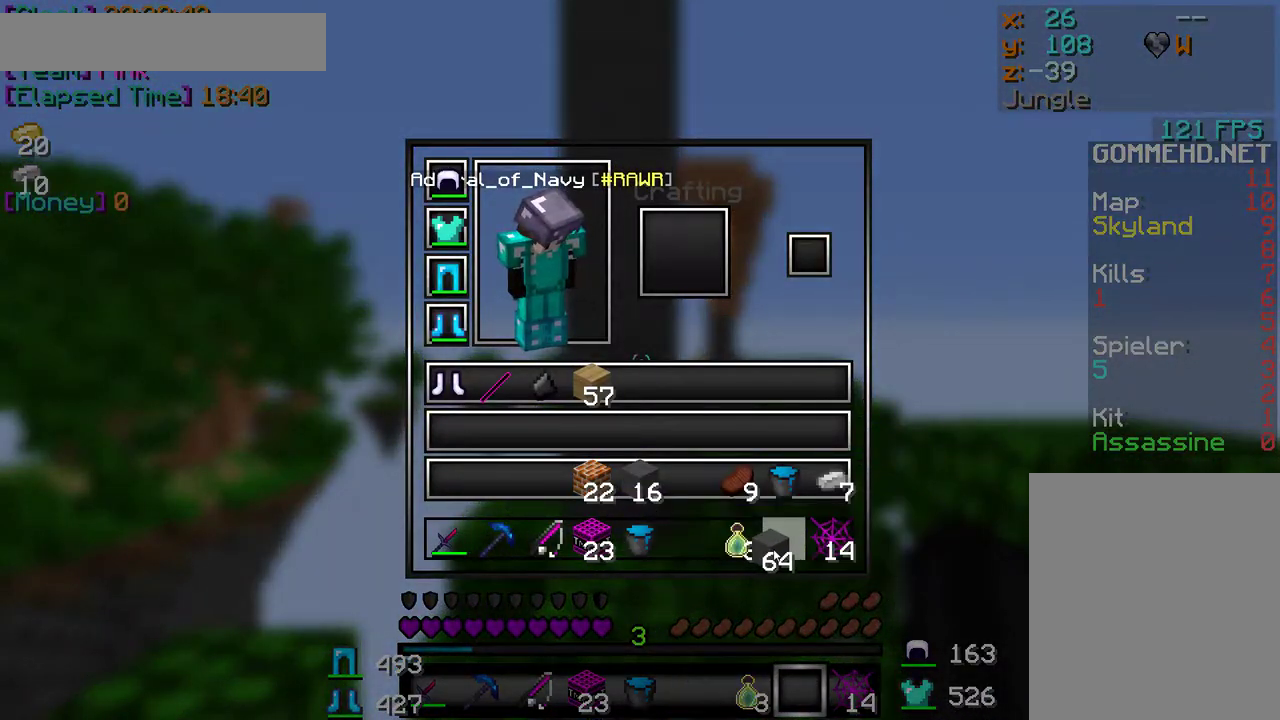
{"keys": [], "mouse": [], "events": [[67, "mouse_left", "down"], [217, "mouse_left", "up"]]}
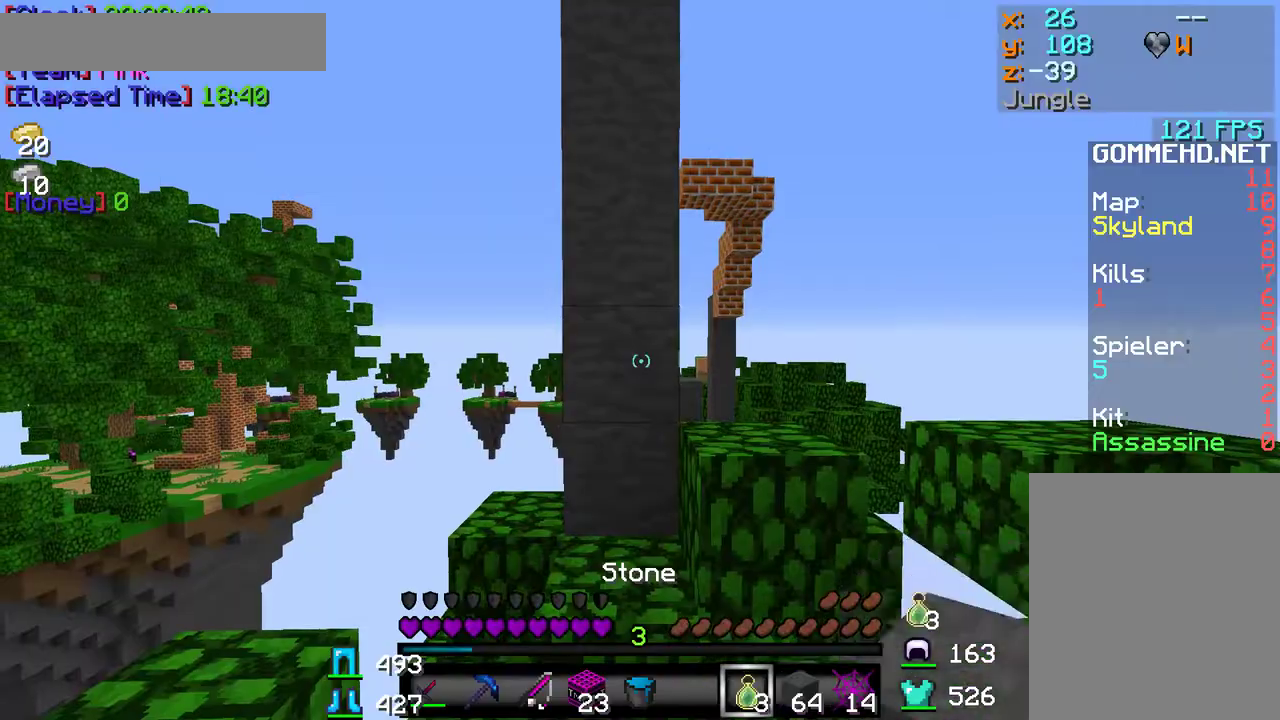
{"keys": ["s"], "mouse": ["right"], "events": [[350, "mouse_right", "down"], [350, "s", "down"], [383, "mouse_right", "up"], [417, "mouse_right", "down"]]}
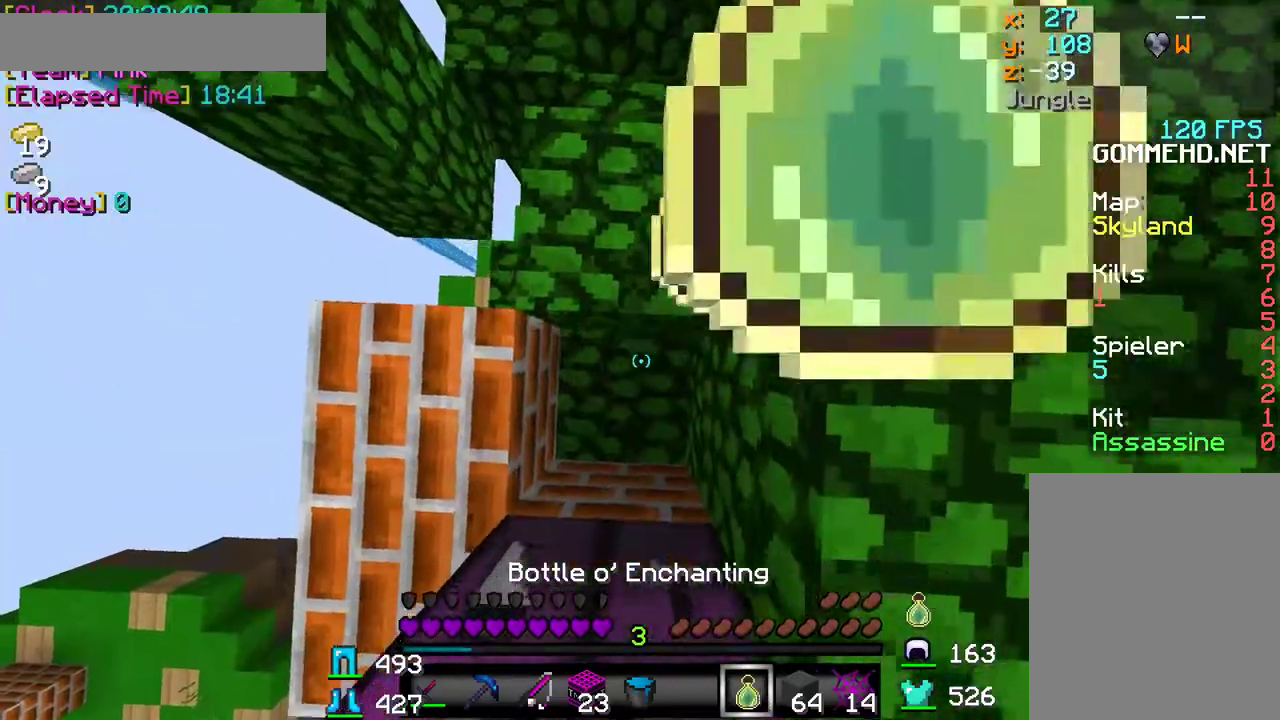
{"keys": ["w"], "mouse": ["right"], "events": [[17, "mouse_right", "up"], [33, "mouse_right", "down"], [50, "s", "up"], [100, "mouse_right", "up"], [117, "mouse_right", "down"], [167, "mouse_right", "up"], [183, "w", "down"], [200, "mouse_right", "down"], [333, "w", "up"], [350, "mouse_right", "up"], [367, "mouse_right", "down"], [433, "mouse_right", "up"], [450, "mouse_right", "down"], [467, "mouse_right", "up"], [483, "mouse_right", "down"], [500, "w", "down"]]}
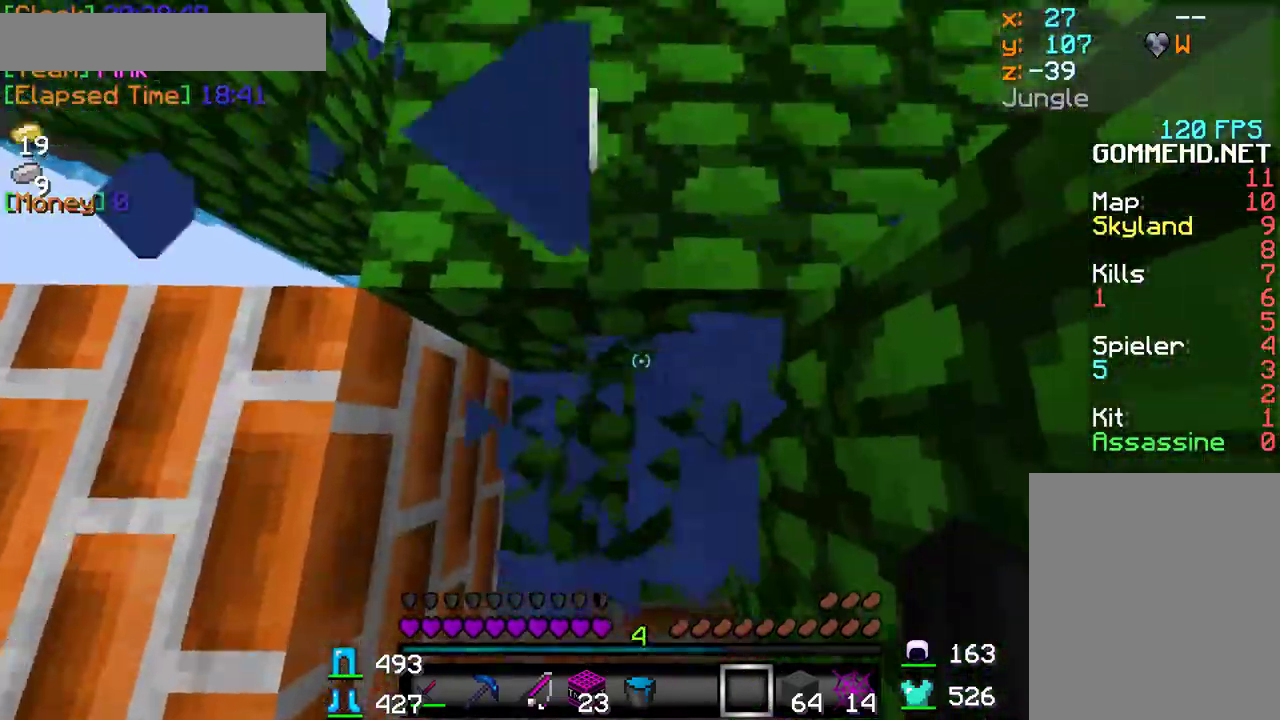
{"keys": ["w"], "mouse": [], "events": [[67, "mouse_right", "up"]]}
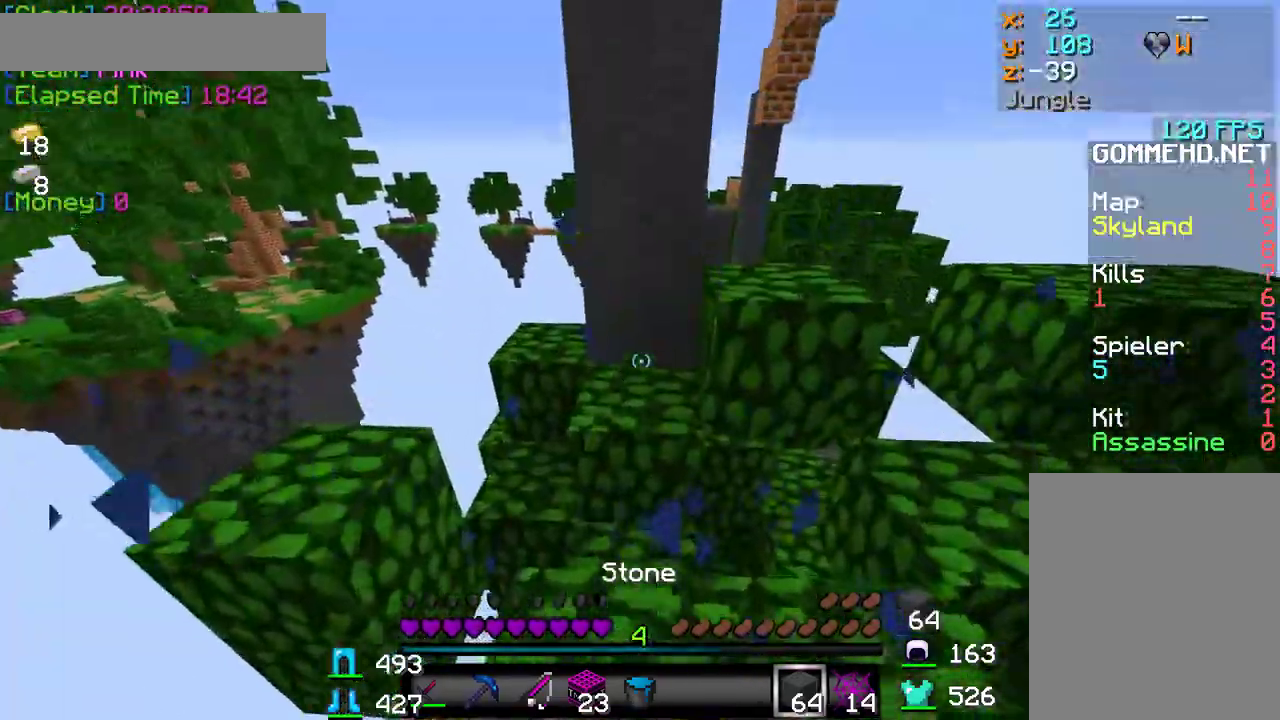
{"keys": ["w"], "mouse": ["right"], "events": [[33, "w", "up"], [150, "mouse_right", "down"], [250, "s", "down"], [300, "mouse_right", "up"], [417, "mouse_right", "down"], [433, "s", "up"], [483, "w", "down"]]}
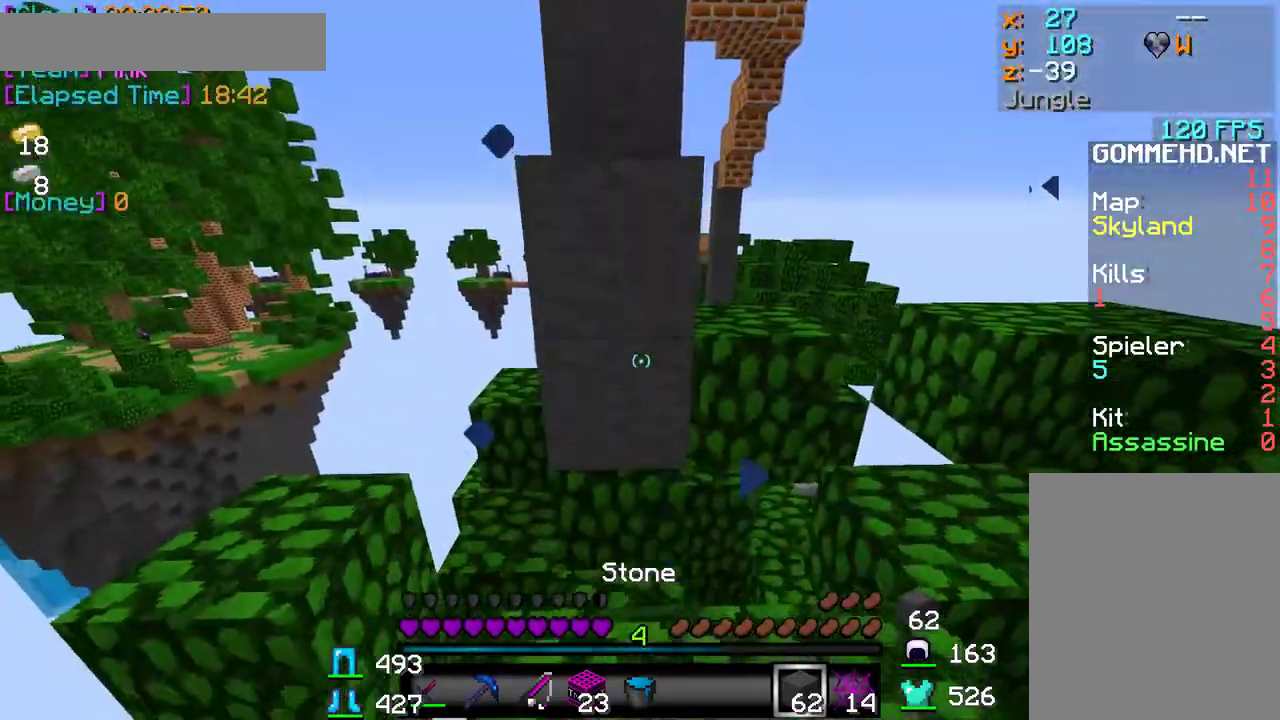
{"keys": [], "mouse": ["right"], "events": [[33, "mouse_right", "up"], [383, "mouse_right", "down"], [450, "w", "up"]]}
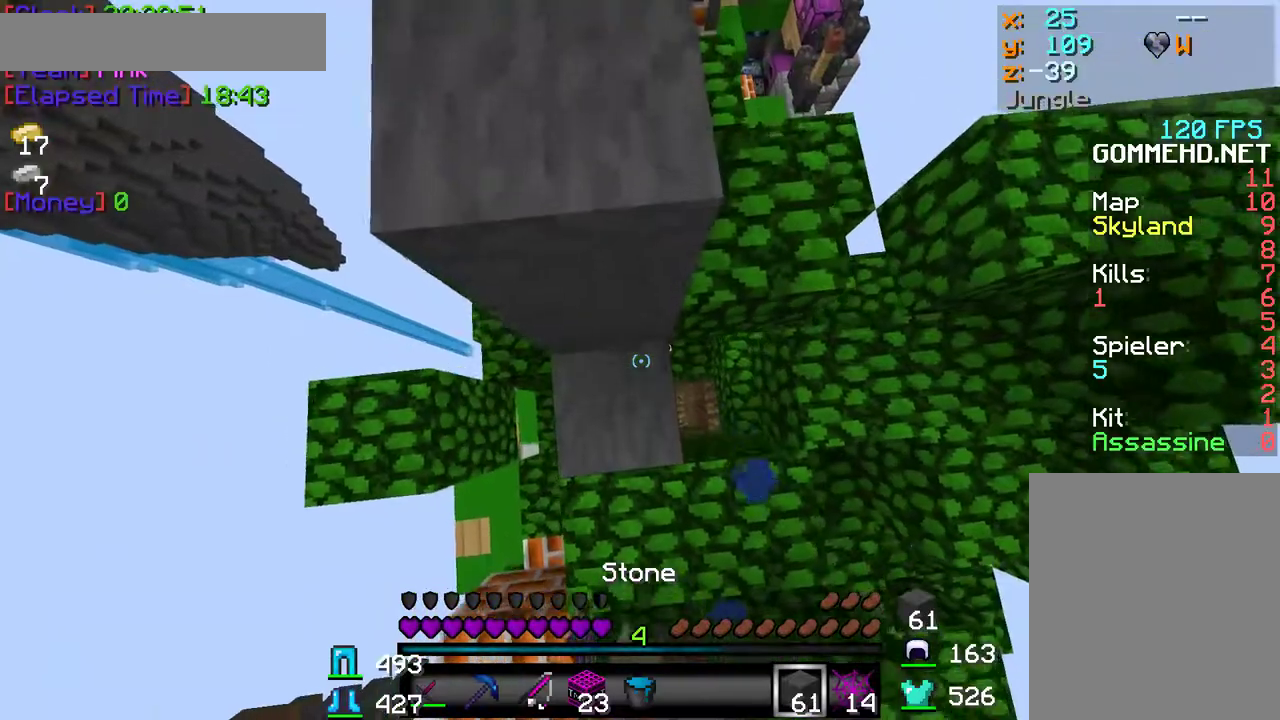
{"keys": ["w"], "mouse": [], "events": [[117, "w", "down"], [317, "mouse_right", "up"]]}
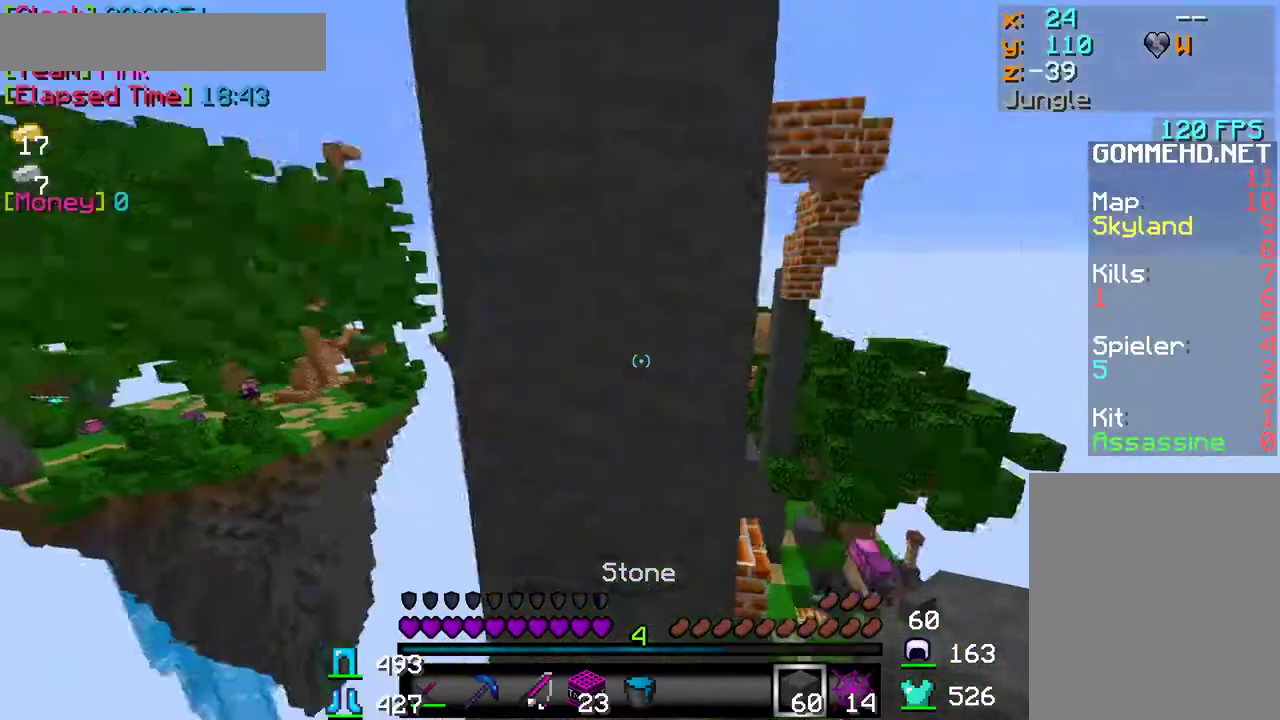
{"keys": [], "mouse": ["right"], "events": [[300, "w", "up"], [383, "mouse_right", "down"]]}
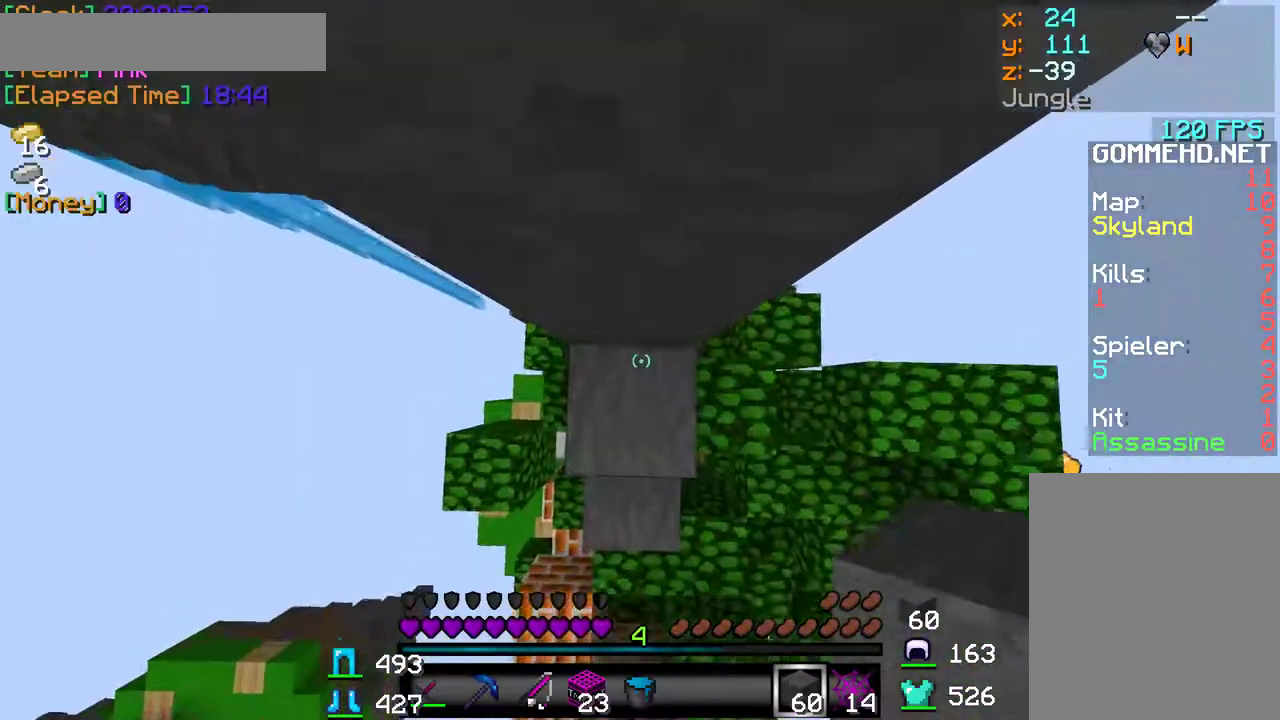
{"keys": [], "mouse": ["right"], "events": [[367, "mouse_right", "up"], [400, "mouse_right", "down"]]}
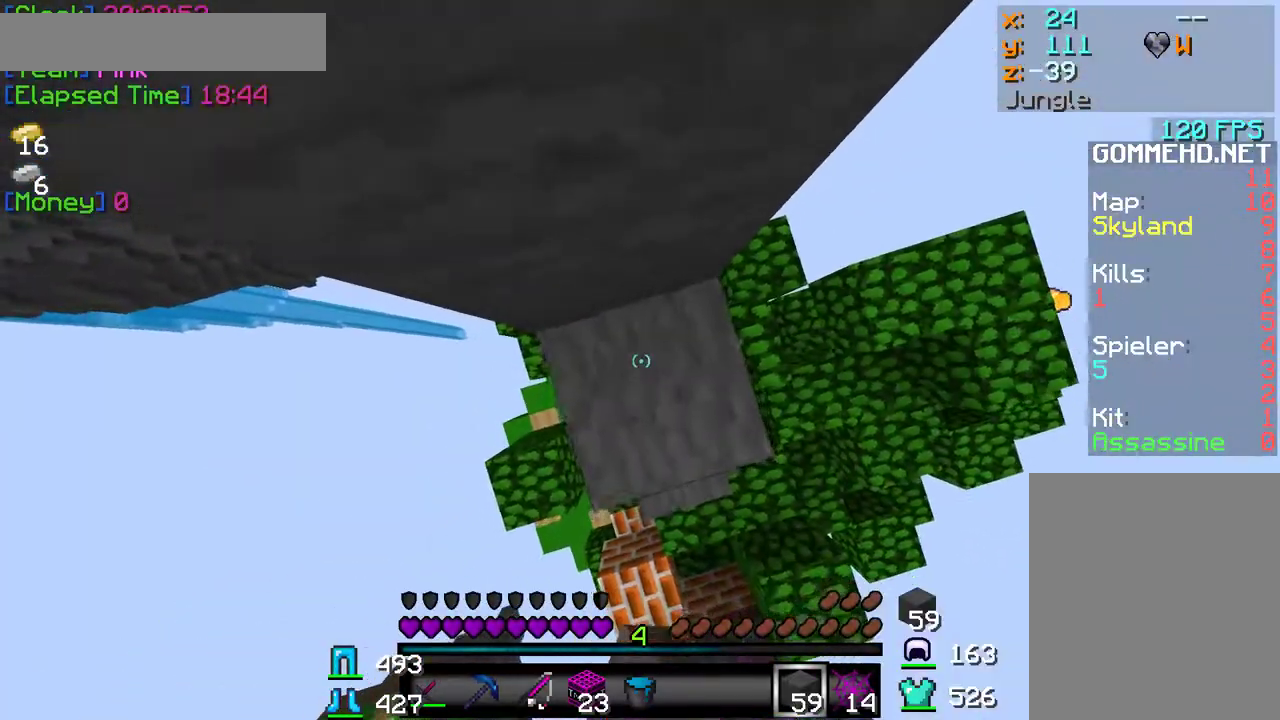
{"keys": [], "mouse": ["right"], "events": [[17, "mouse_right", "up"], [50, "mouse_right", "down"], [133, "mouse_right", "up"], [200, "mouse_right", "down"], [333, "mouse_right", "up"], [367, "mouse_right", "down"]]}
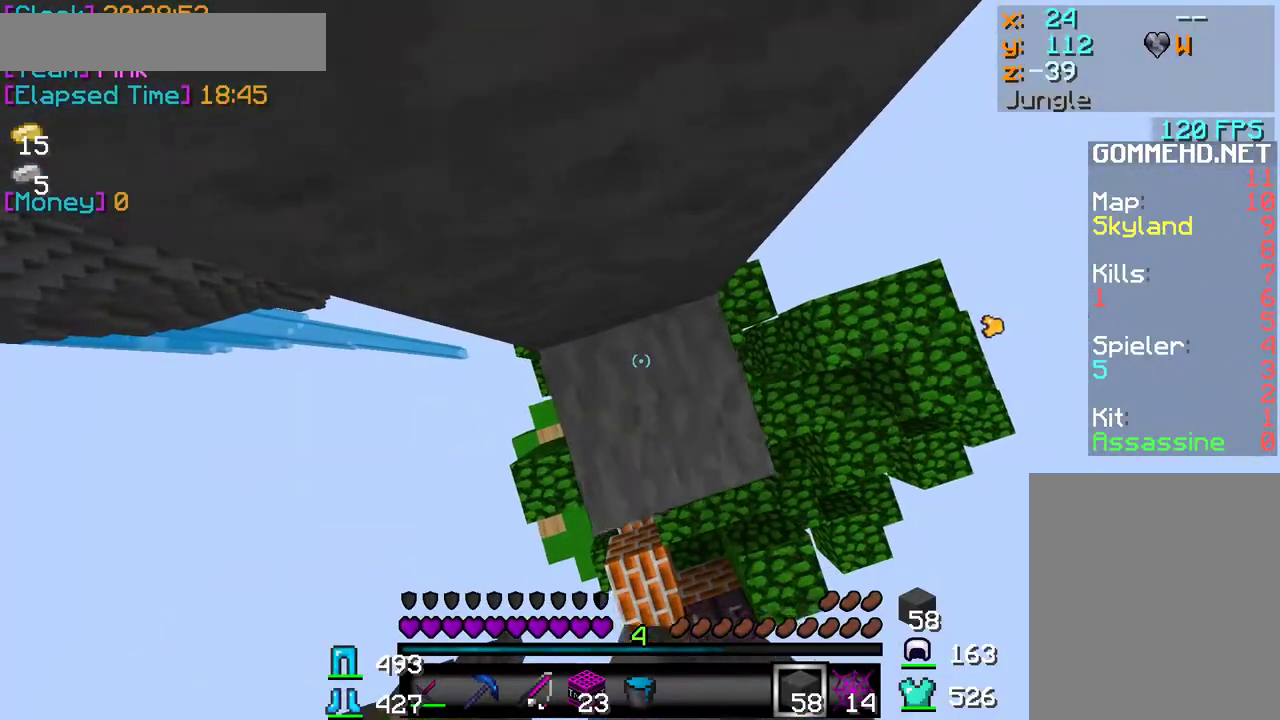
{"keys": [], "mouse": ["right"], "events": []}
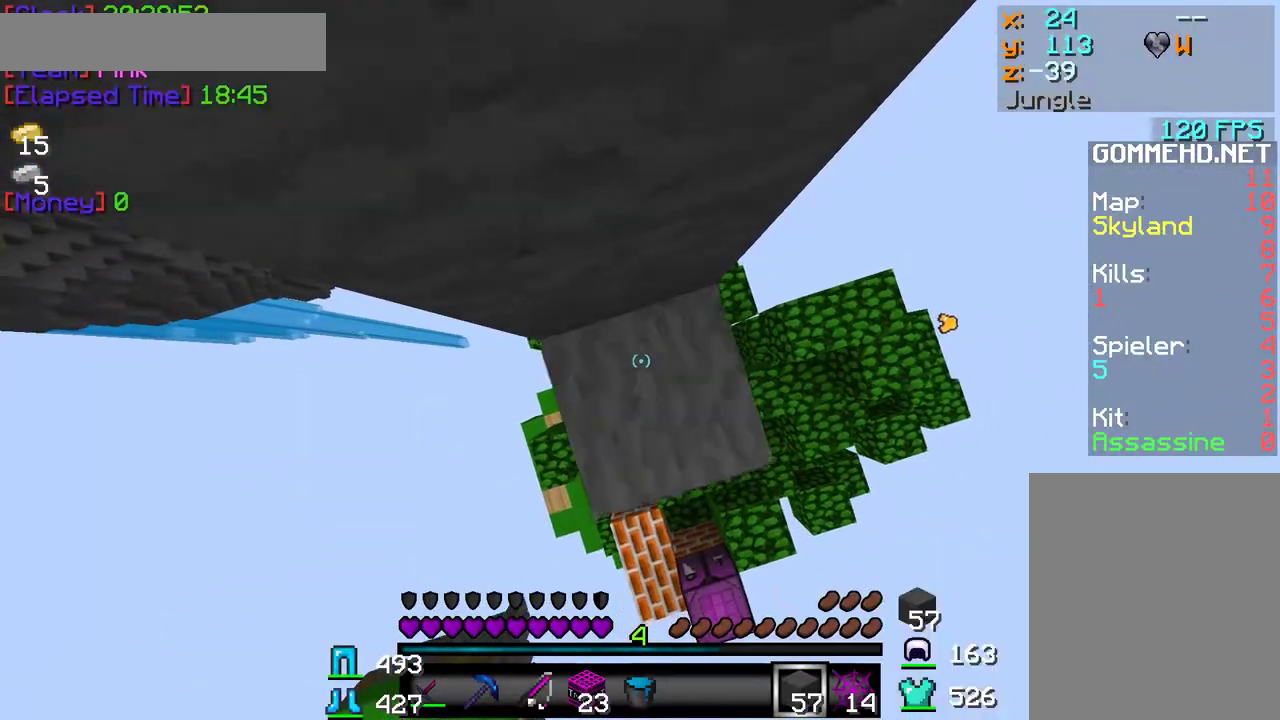
{"keys": [], "mouse": ["right"], "events": [[200, "mouse_right", "up"], [233, "mouse_right", "down"]]}
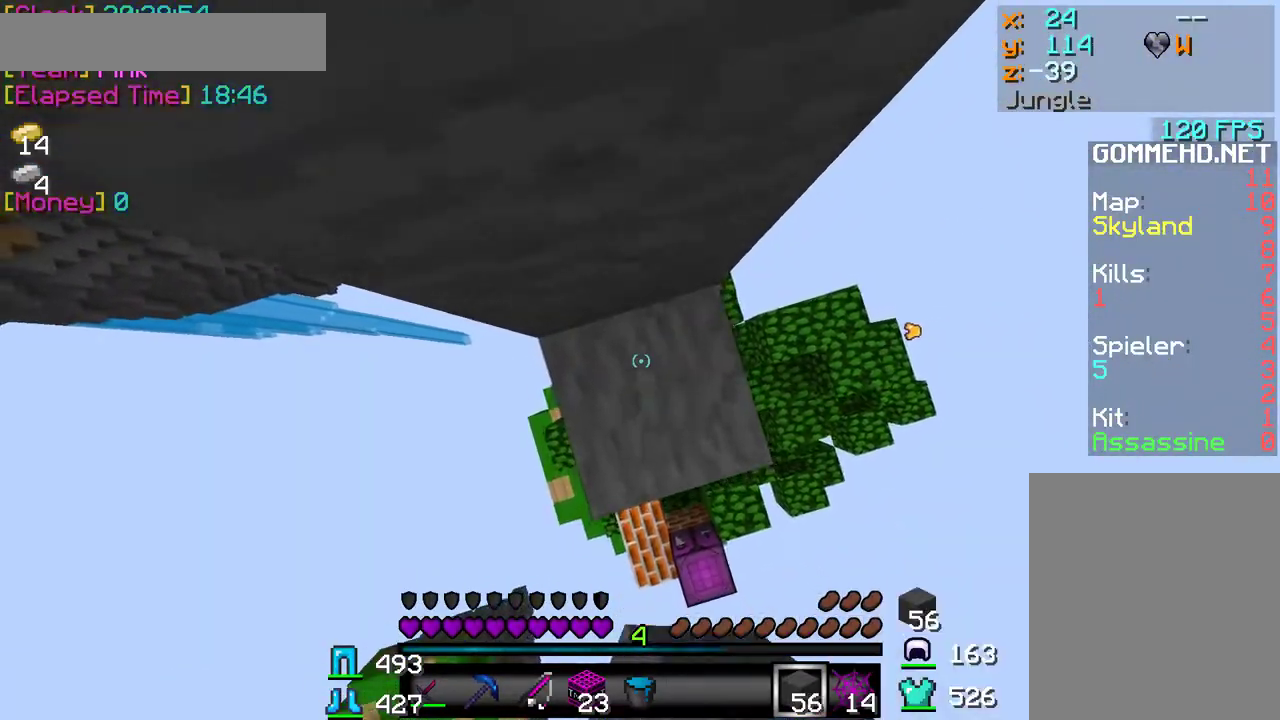
{"keys": [], "mouse": [], "events": [[150, "mouse_right", "up"], [217, "mouse_right", "down"], [300, "mouse_right", "up"], [350, "mouse_right", "down"], [433, "mouse_right", "up"]]}
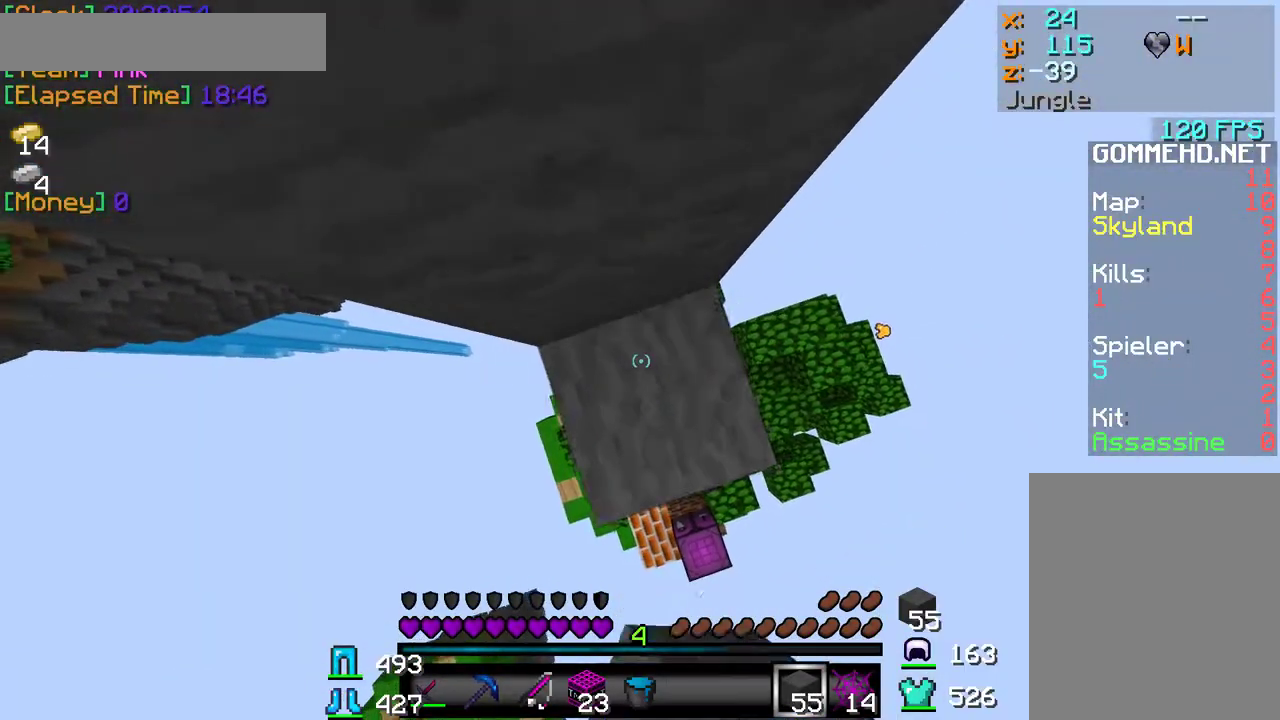
{"keys": [], "mouse": ["right"], "events": [[33, "mouse_right", "down"], [100, "mouse_right", "up"], [183, "mouse_right", "down"], [283, "mouse_right", "up"], [367, "mouse_right", "down"], [433, "mouse_right", "up"], [500, "mouse_right", "down"]]}
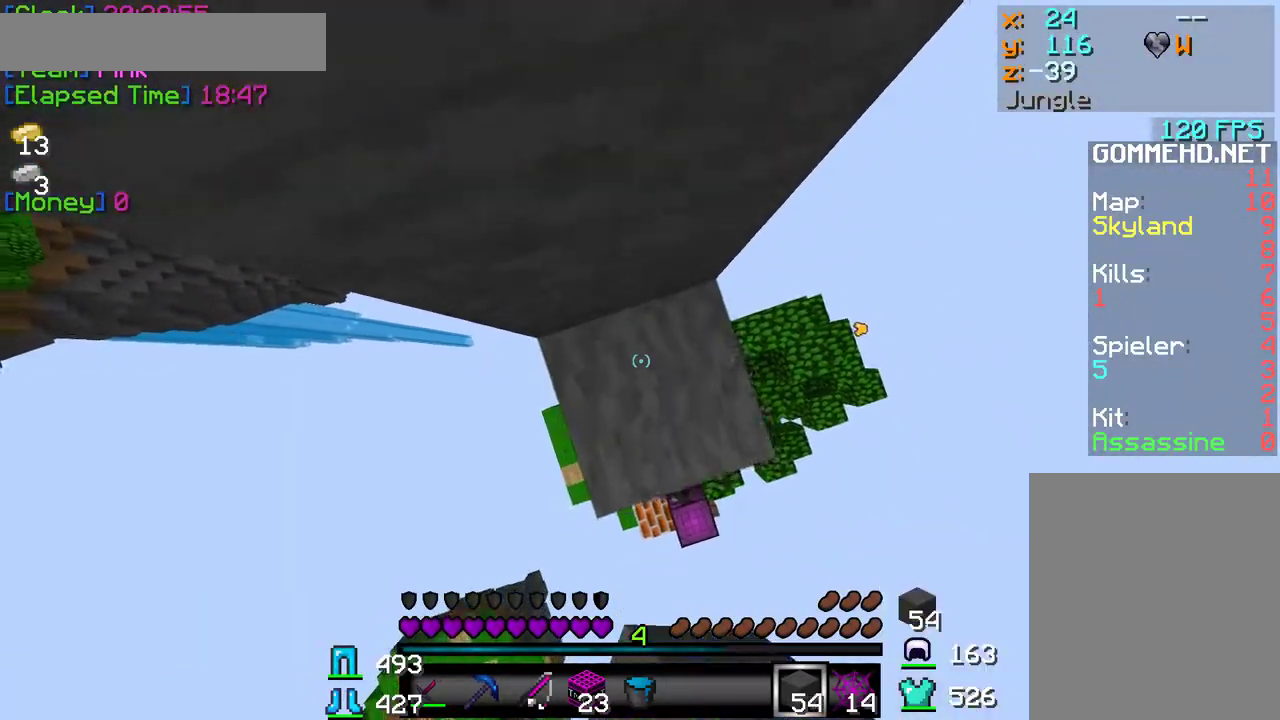
{"keys": [], "mouse": [], "events": [[67, "mouse_right", "up"]]}
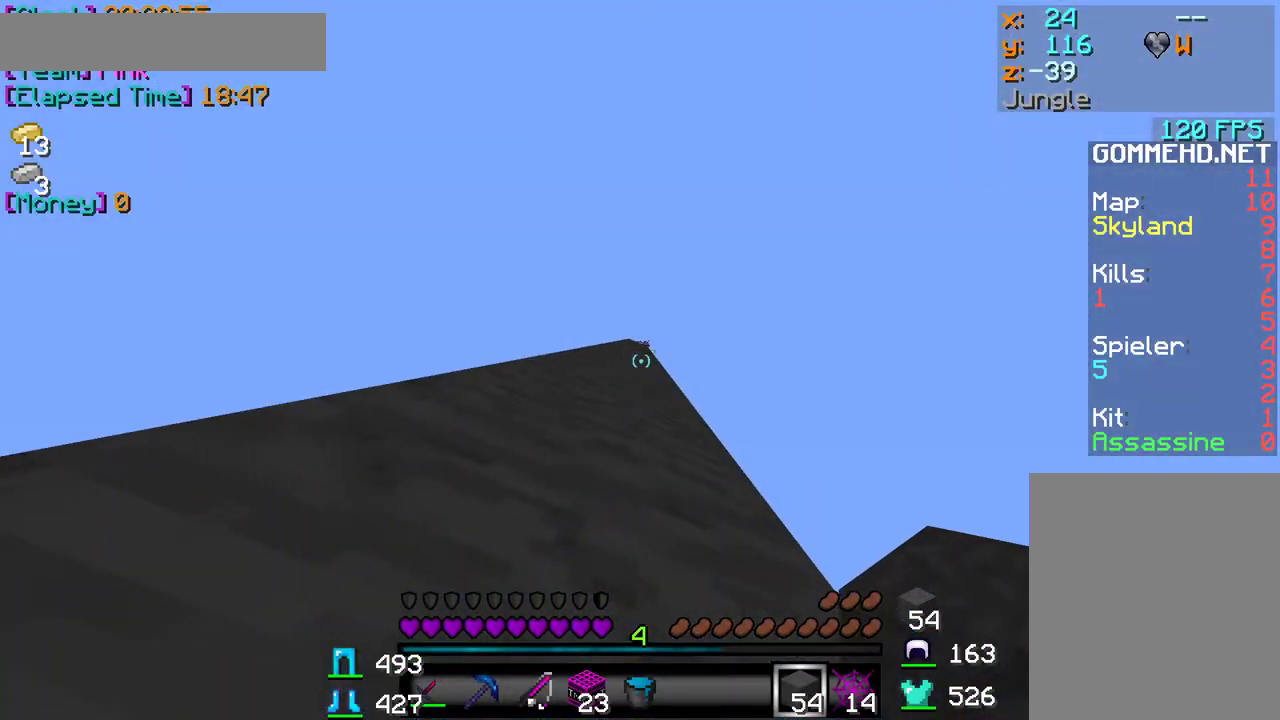
{"keys": [], "mouse": [], "events": [[400, "mouse_right", "down"], [500, "mouse_right", "up"]]}
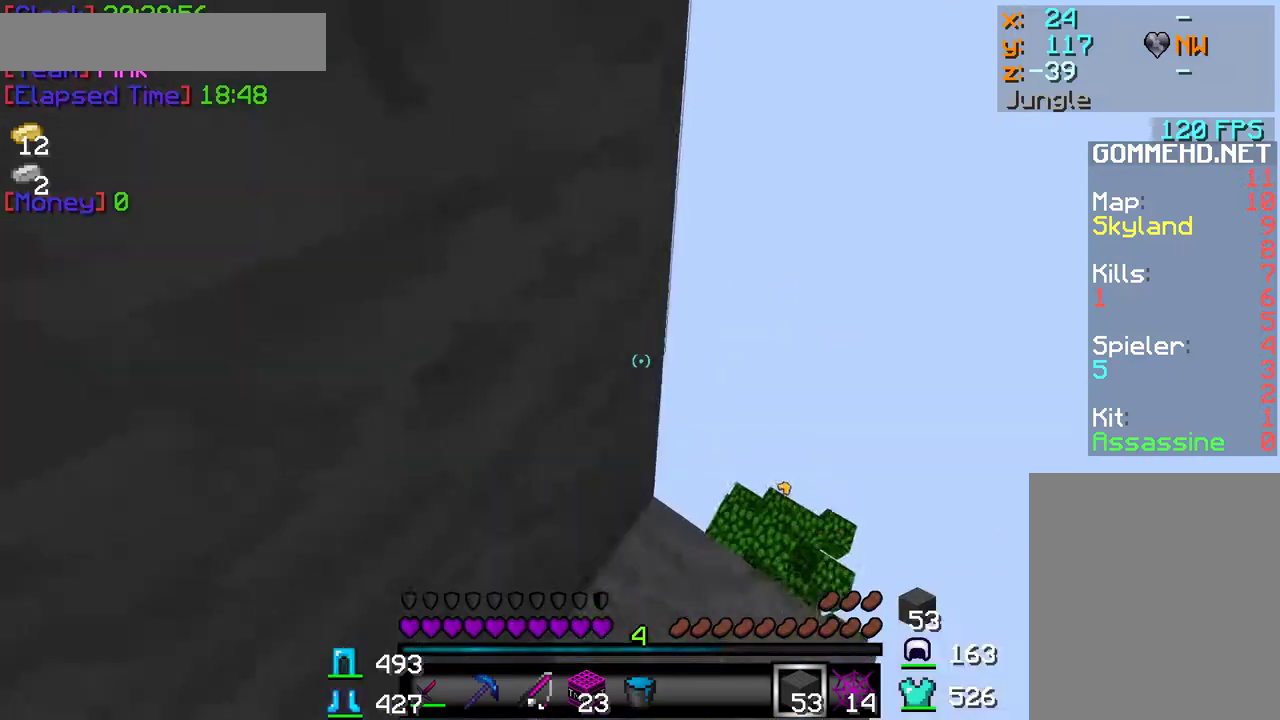
{"keys": [], "mouse": [], "events": [[300, "mouse_right", "down"], [400, "mouse_right", "up"]]}
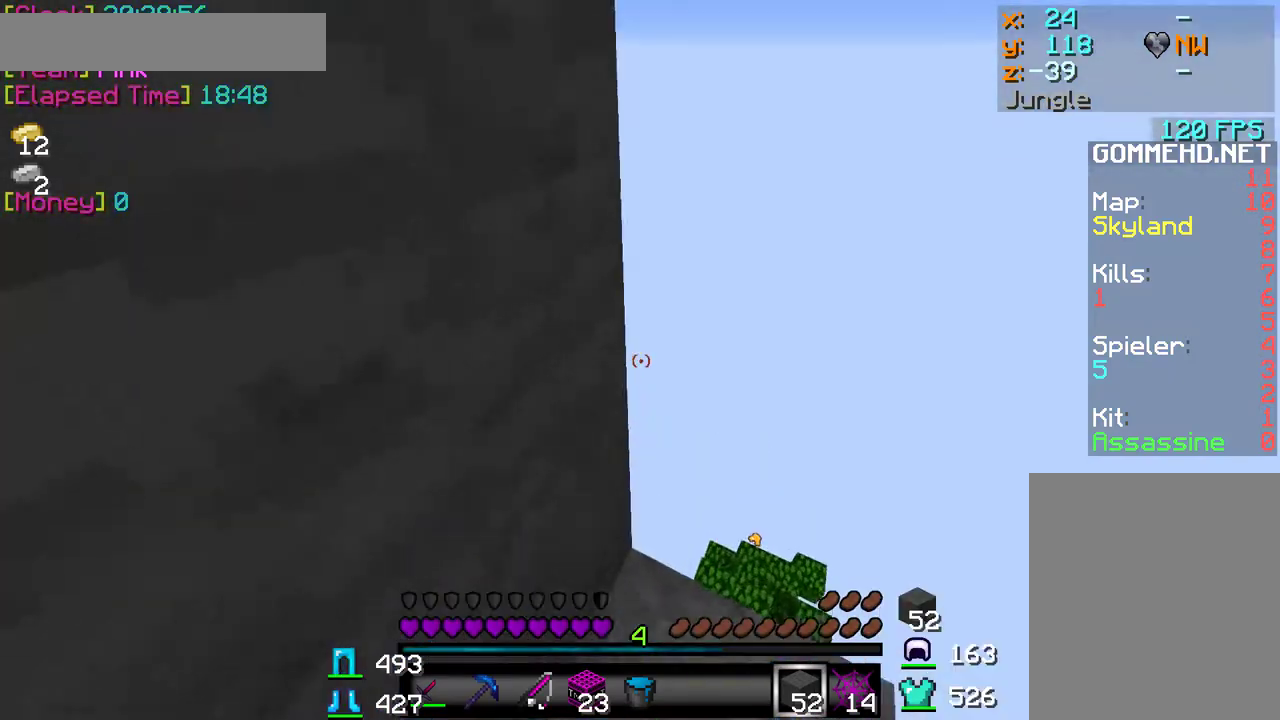
{"keys": [], "mouse": [], "events": [[267, "mouse_right", "down"], [350, "mouse_right", "up"]]}
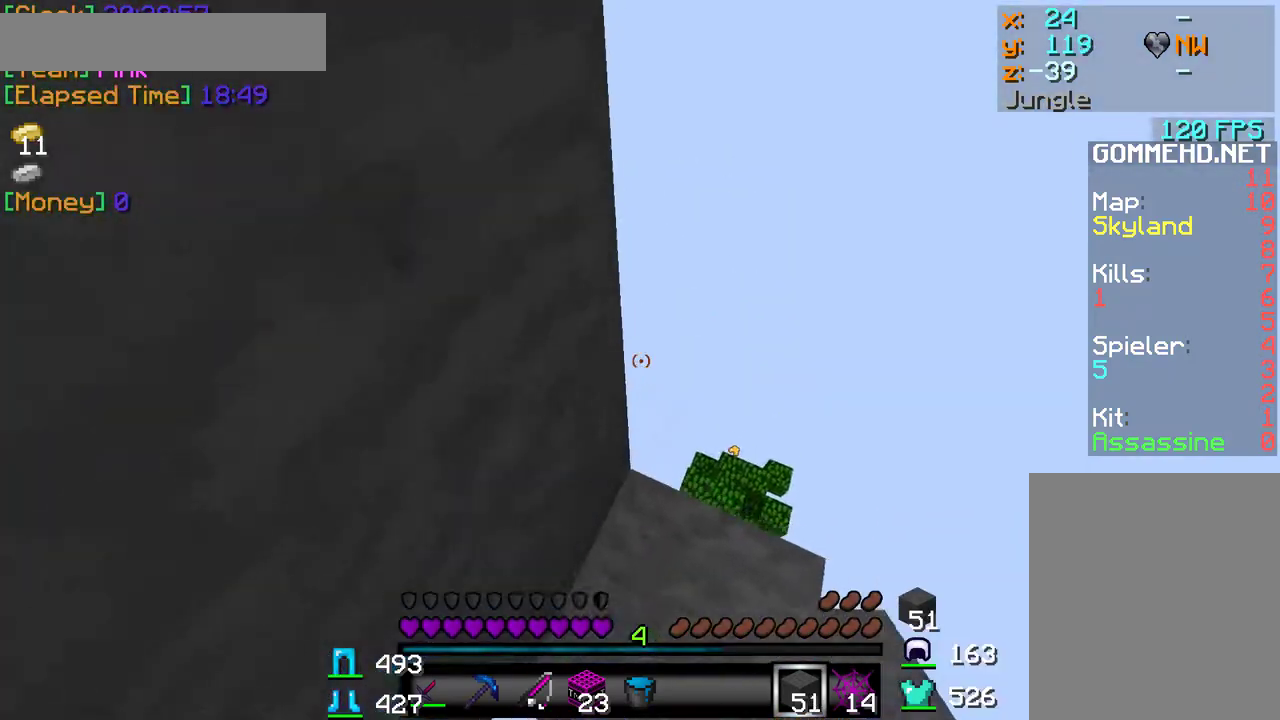
{"keys": [], "mouse": [], "events": [[250, "mouse_right", "down"], [333, "mouse_right", "up"]]}
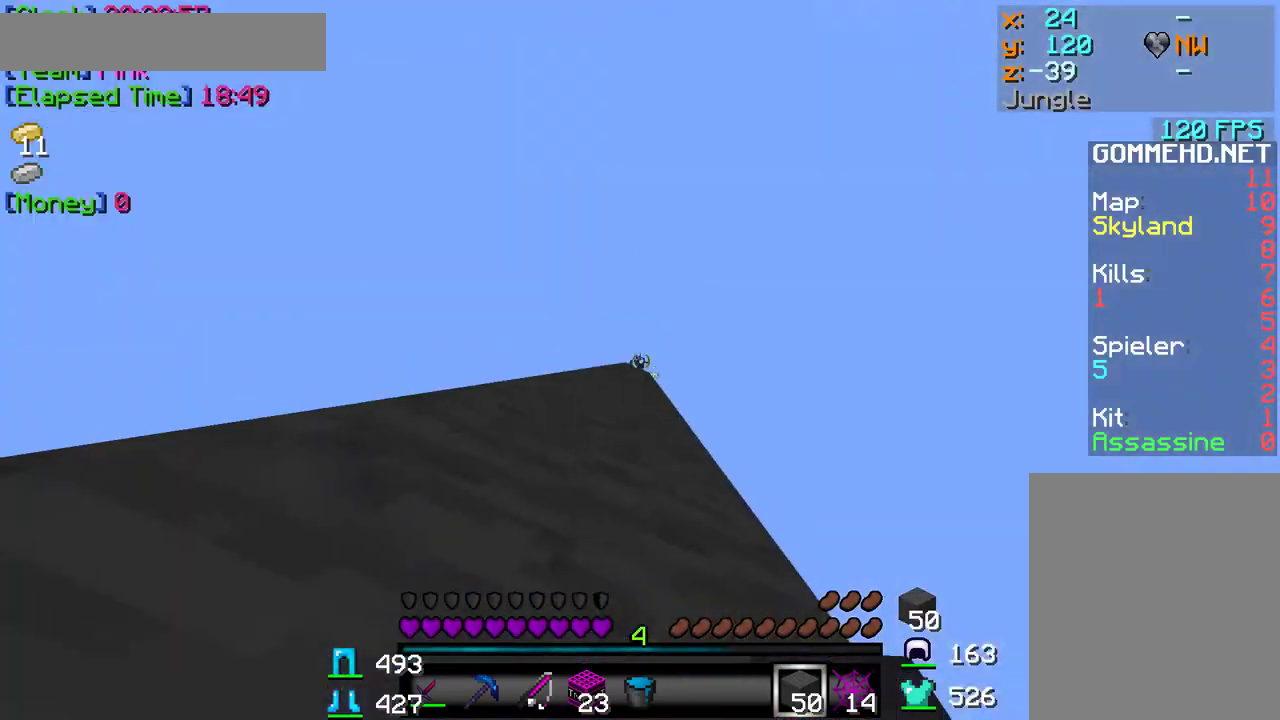
{"keys": [], "mouse": [], "events": []}
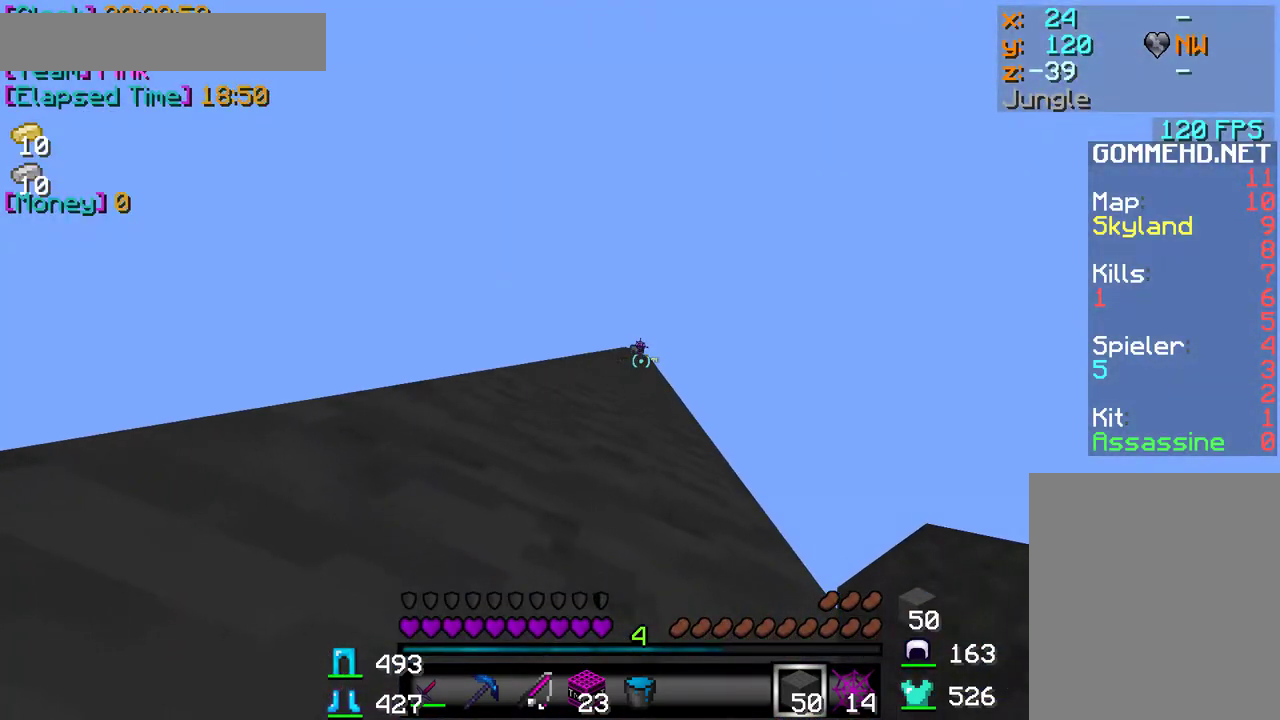
{"keys": [], "mouse": ["right"], "events": [[500, "mouse_right", "down"]]}
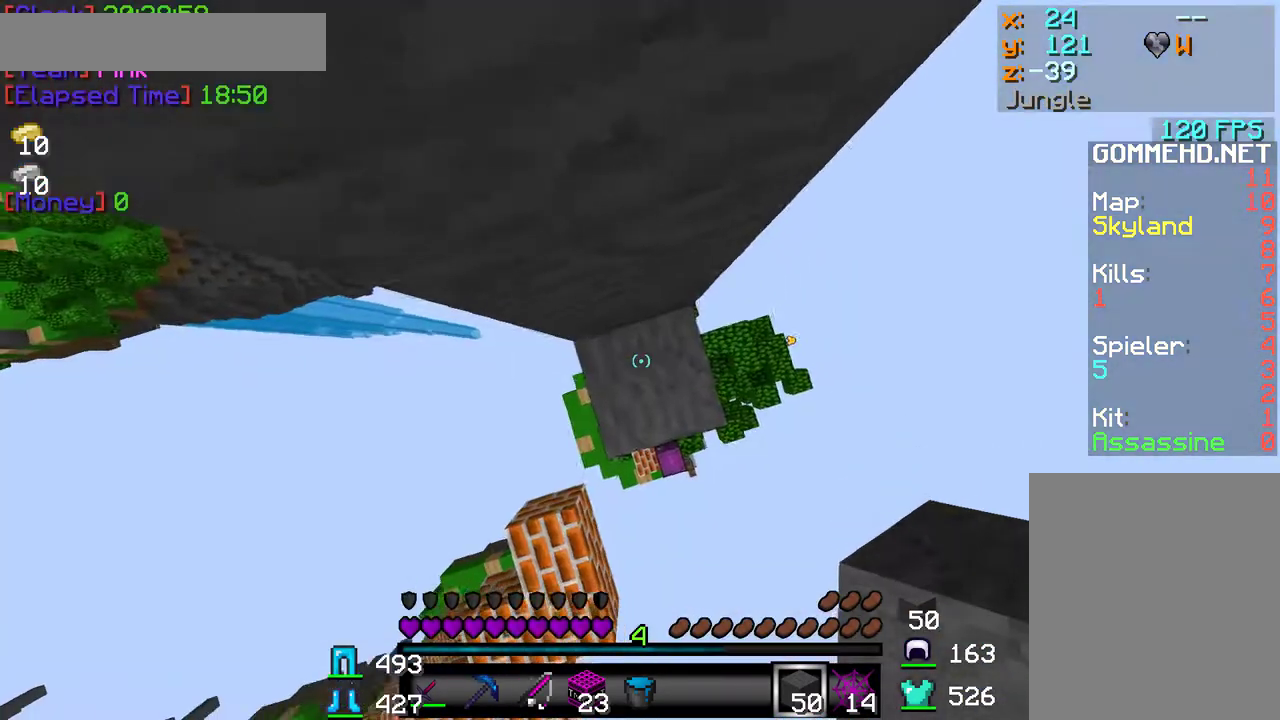
{"keys": [], "mouse": ["right"], "events": [[100, "mouse_right", "up"], [450, "mouse_right", "down"]]}